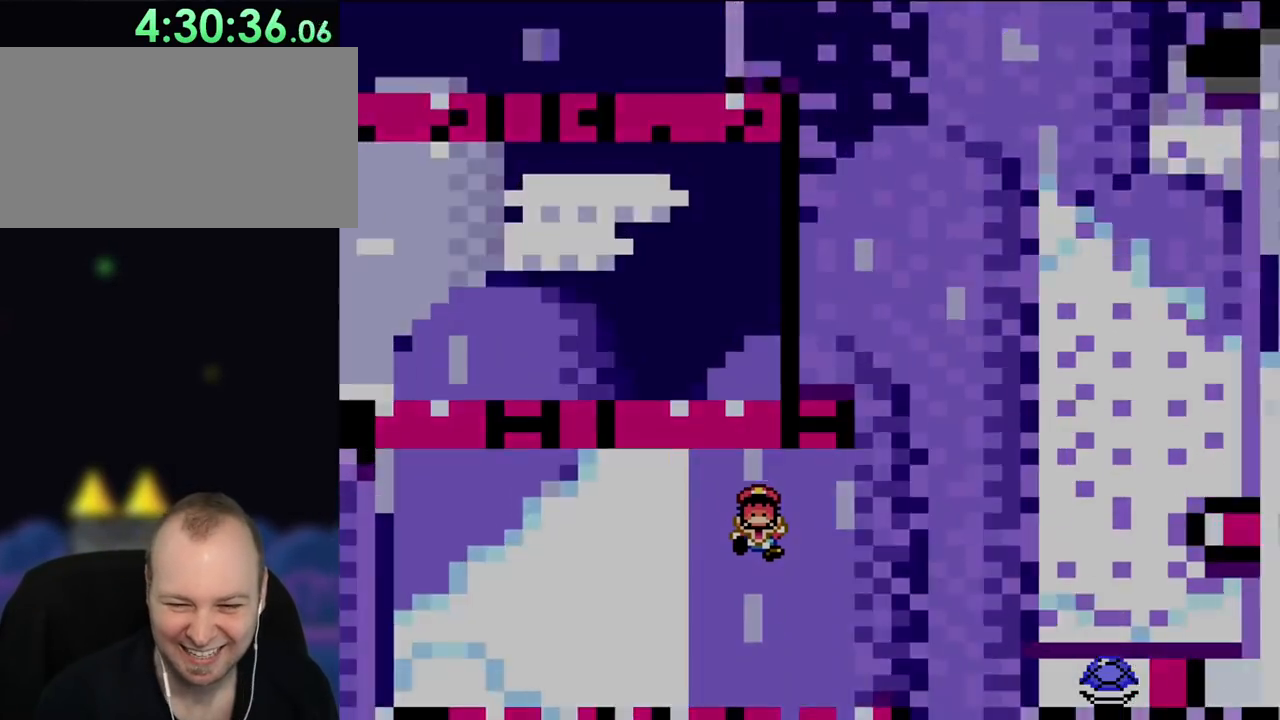
Gameplay with a controller (Nintendo layout); each line is a JSON object with the inputs held at the frame after it. "events" lists button and stick changes between this image and that frame as [ms after this image, input, new state], when the widget could be followed in between. Not read: L3 R3.
{"buttons": ["B", "Y"], "events": [[33, "B", "down"], [233, "Y", "down"]]}
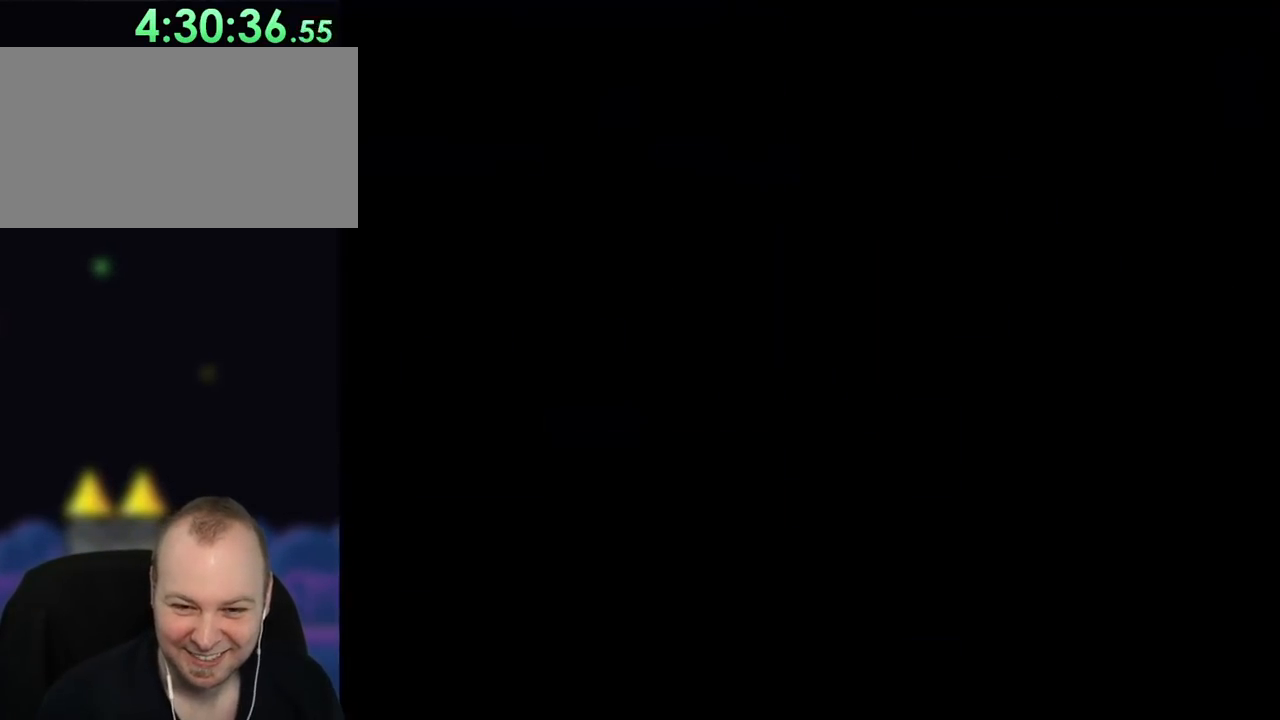
{"buttons": ["B", "Y"], "events": []}
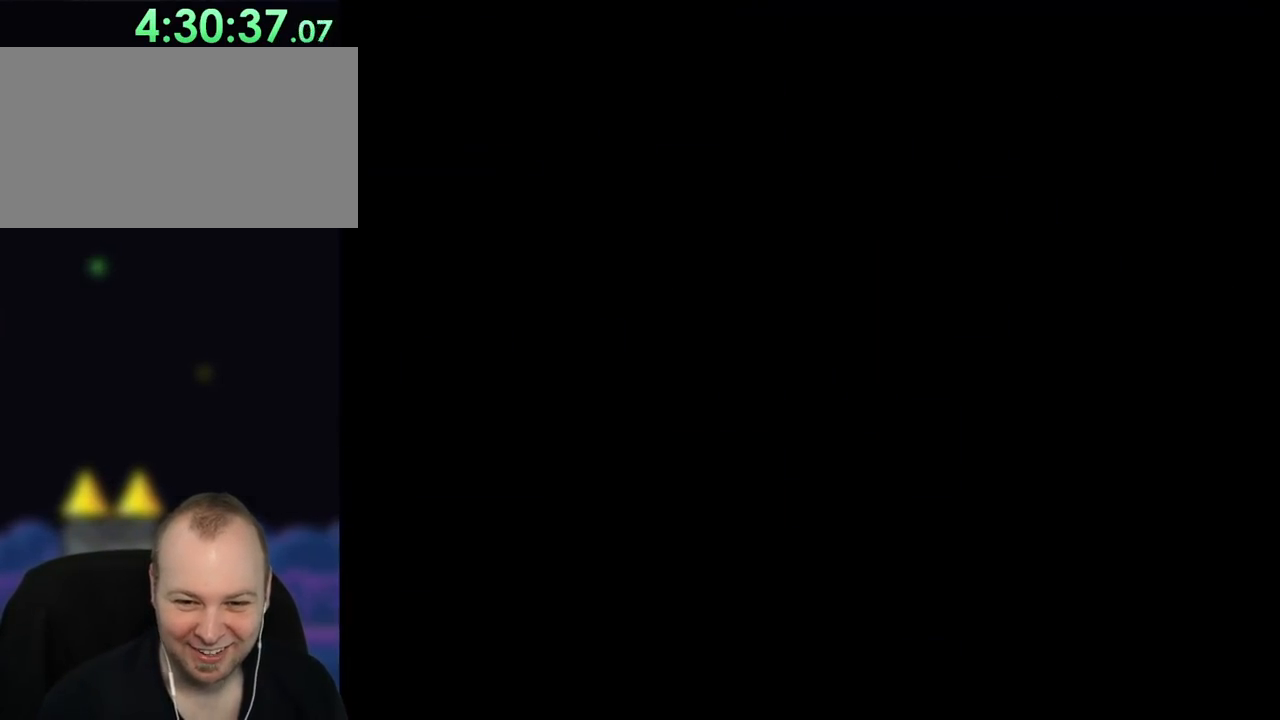
{"buttons": ["Y", "DPAD_RIGHT"], "events": [[100, "B", "up"], [117, "DPAD_RIGHT", "down"]]}
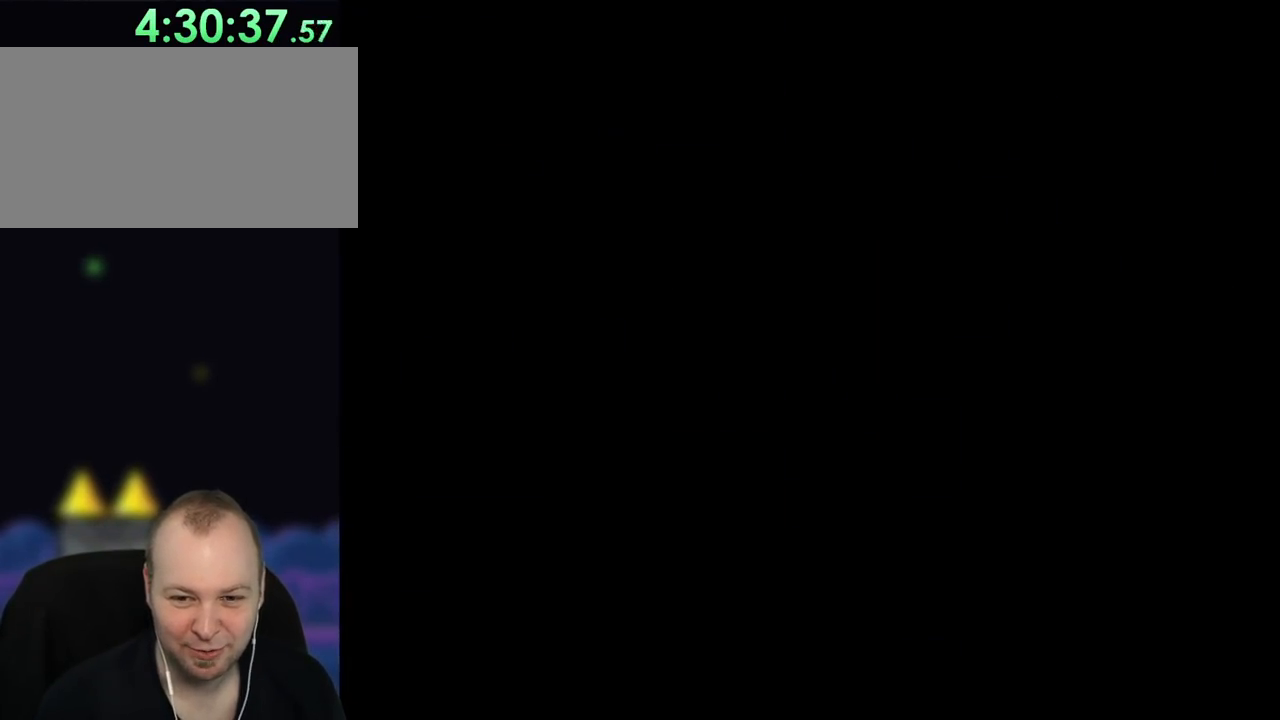
{"buttons": ["Y", "DPAD_RIGHT"], "events": []}
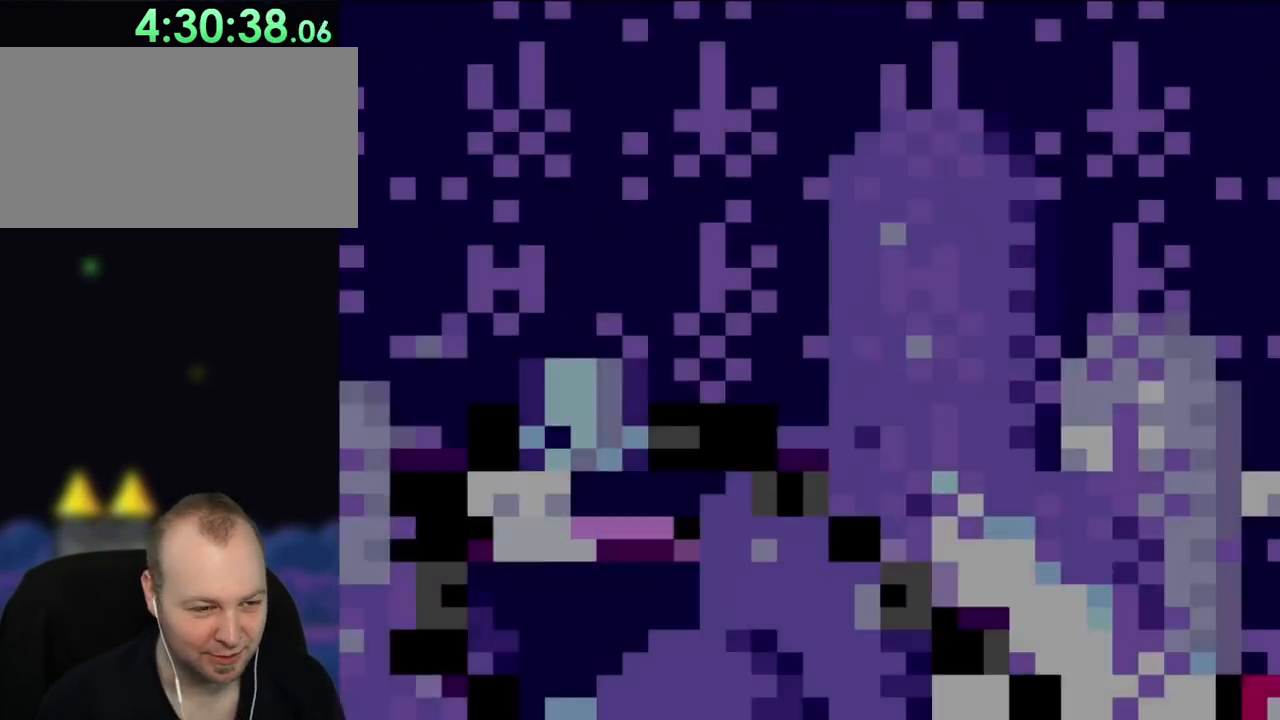
{"buttons": ["Y", "DPAD_RIGHT"], "events": []}
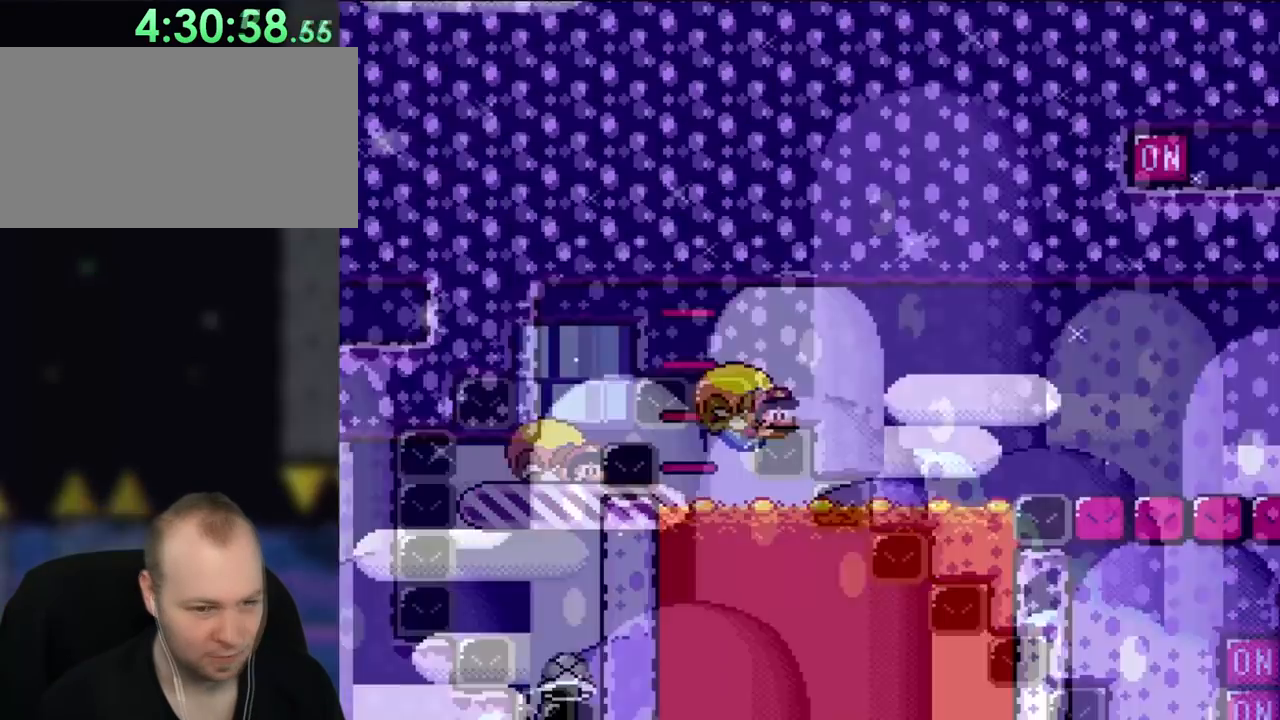
{"buttons": ["Y", "DPAD_LEFT"], "events": [[83, "DPAD_LEFT", "down"], [83, "DPAD_RIGHT", "up"]]}
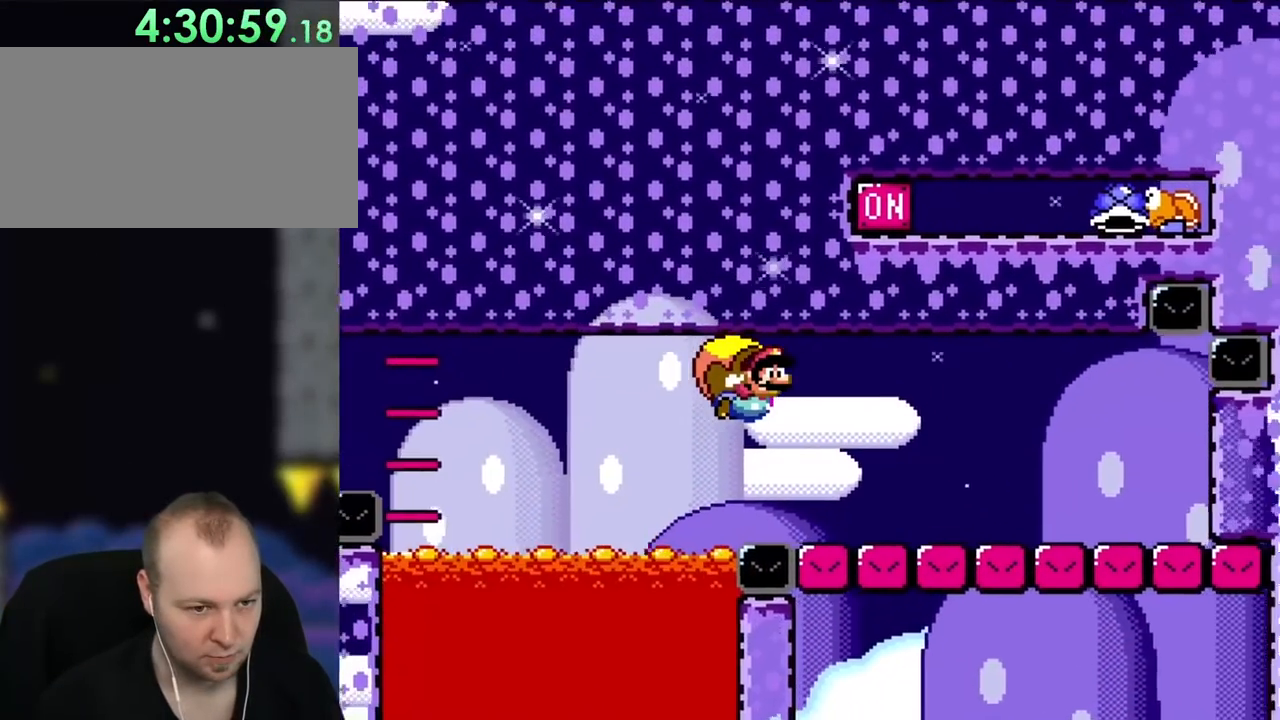
{"buttons": ["B", "Y", "DPAD_LEFT"], "events": [[133, "B", "down"]]}
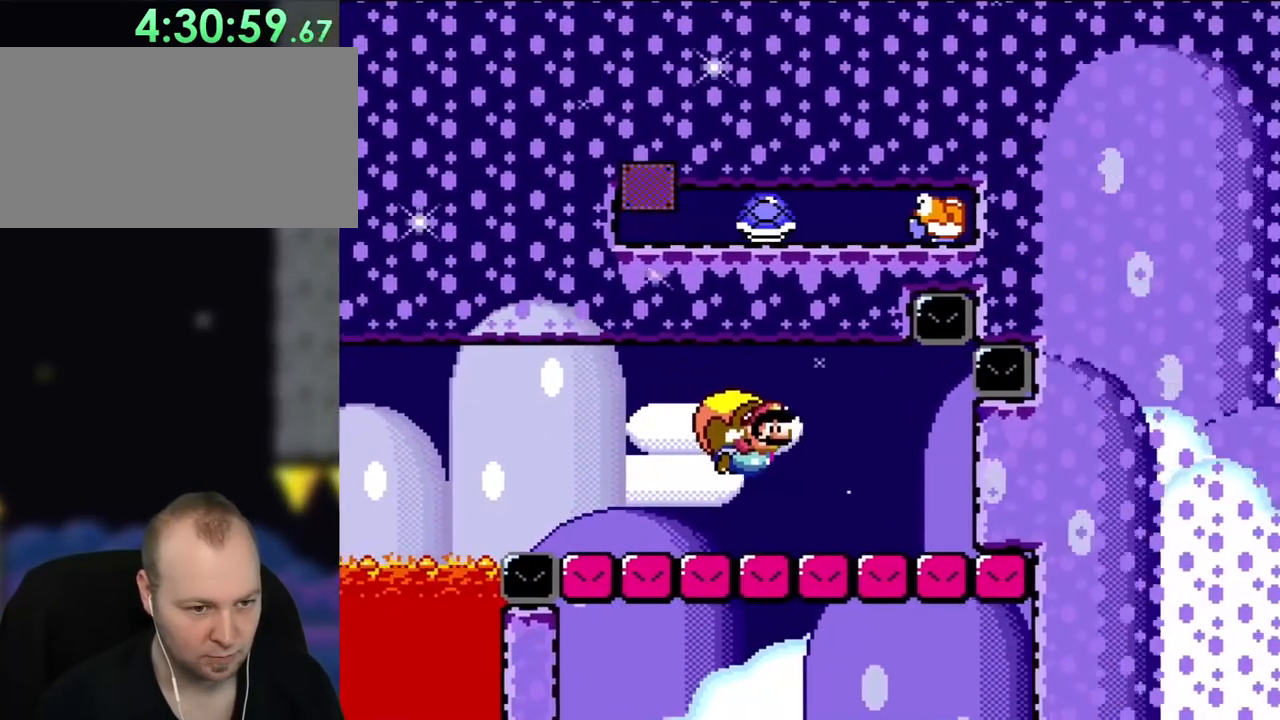
{"buttons": ["B", "Y", "DPAD_LEFT"], "events": []}
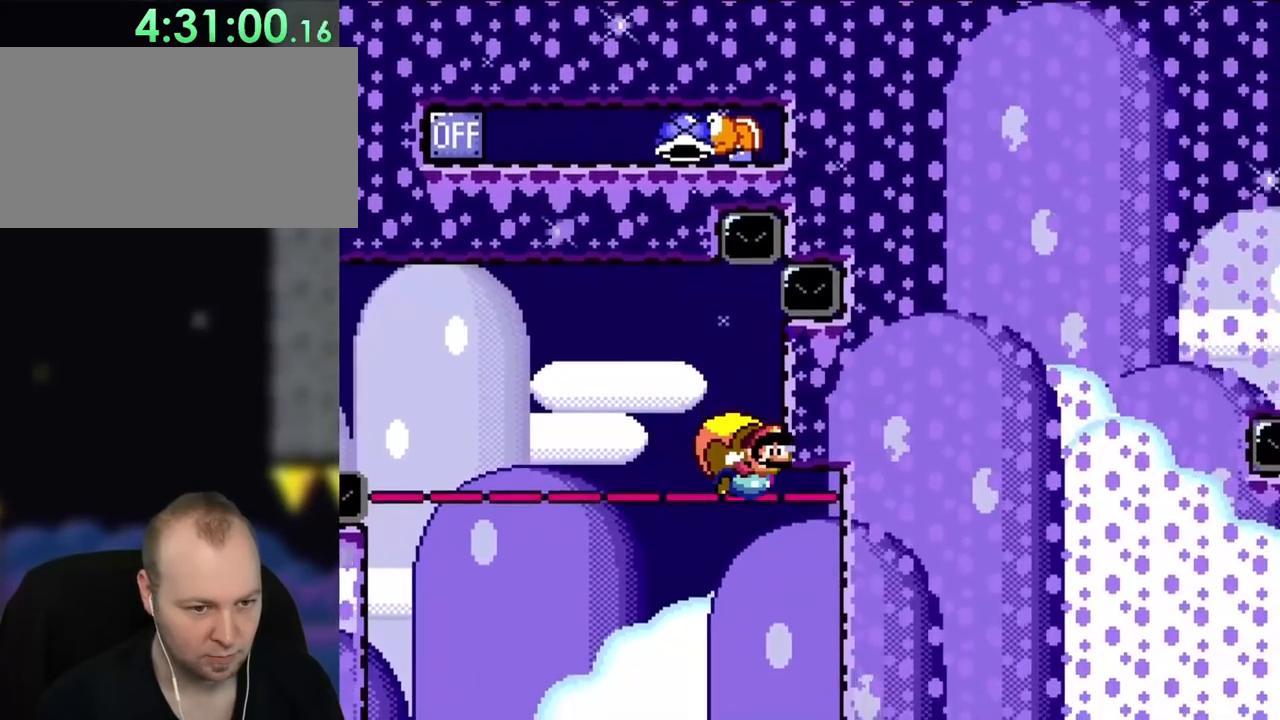
{"buttons": ["B", "Y", "DPAD_LEFT"], "events": []}
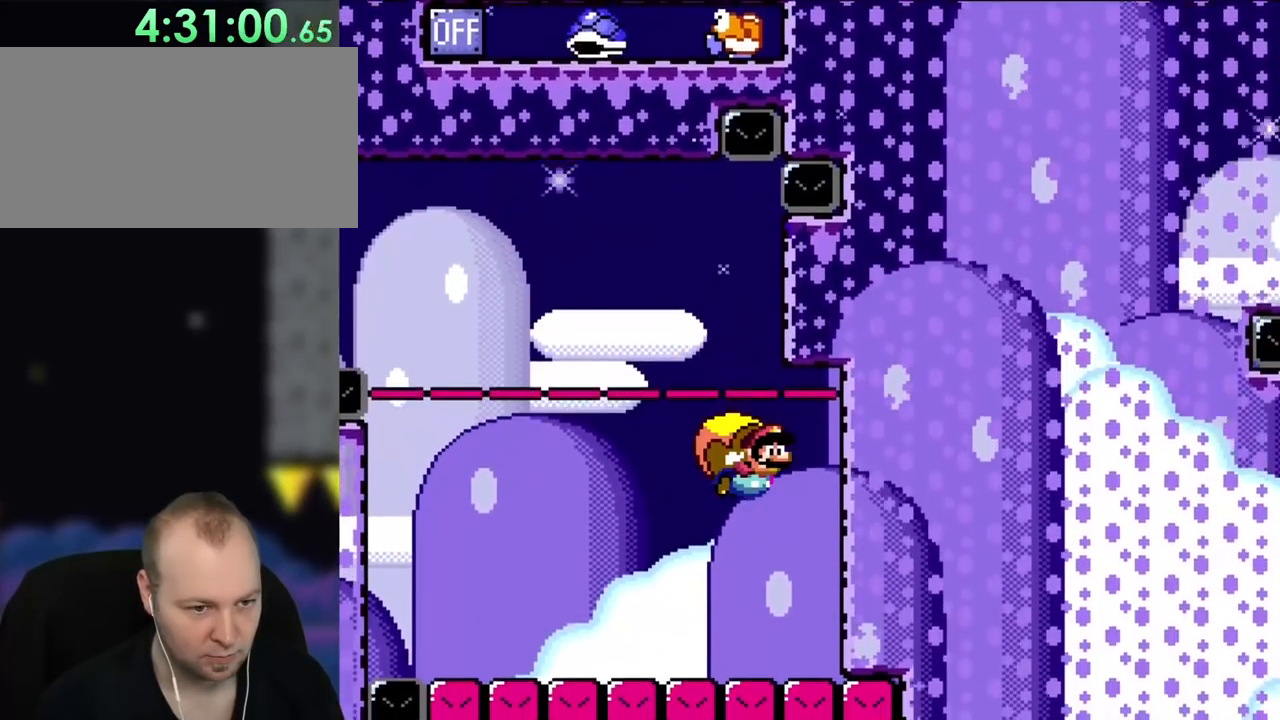
{"buttons": ["B", "Y", "DPAD_LEFT"], "events": []}
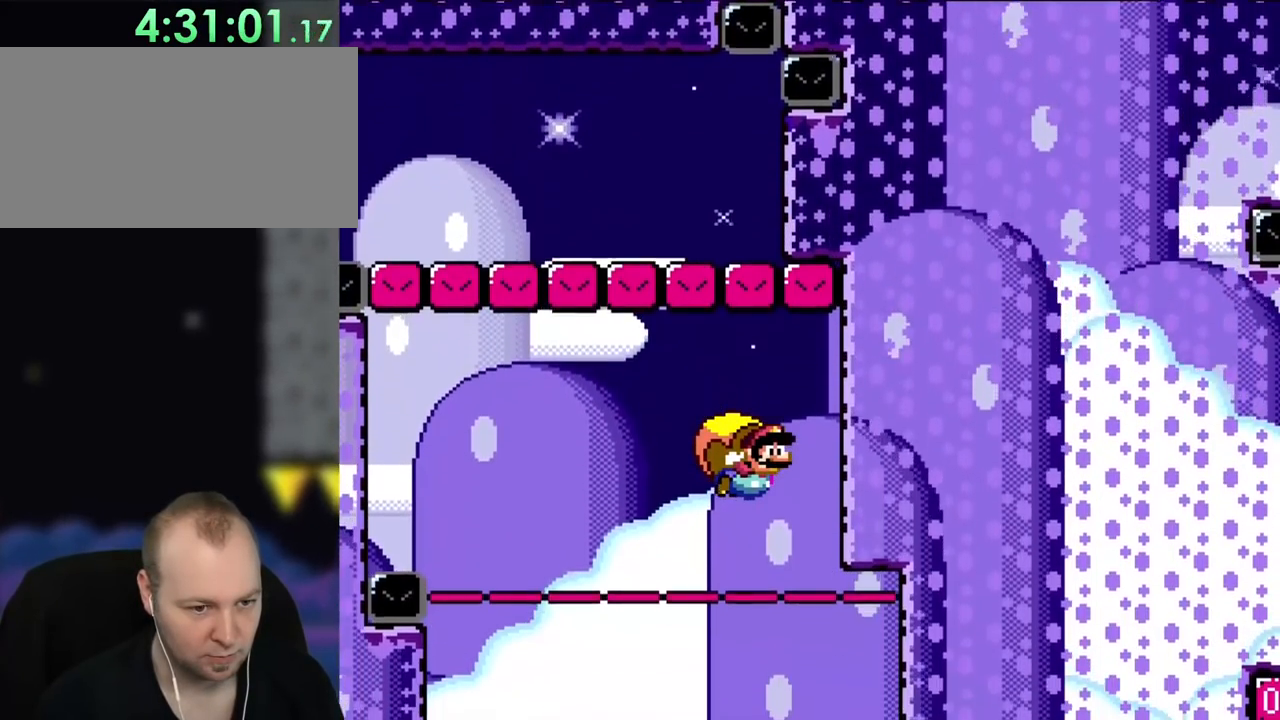
{"buttons": ["B", "Y", "DPAD_LEFT"], "events": []}
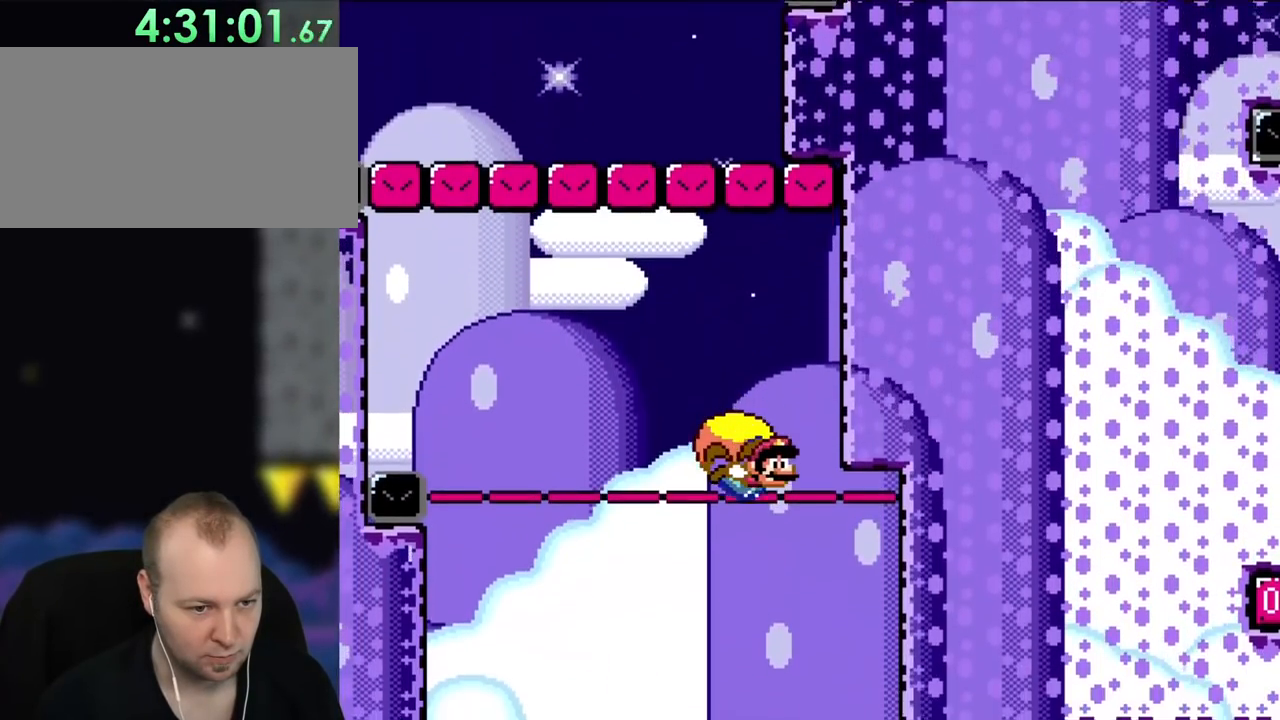
{"buttons": ["B", "Y", "DPAD_LEFT"], "events": [[50, "DPAD_LEFT", "up"], [233, "DPAD_LEFT", "down"]]}
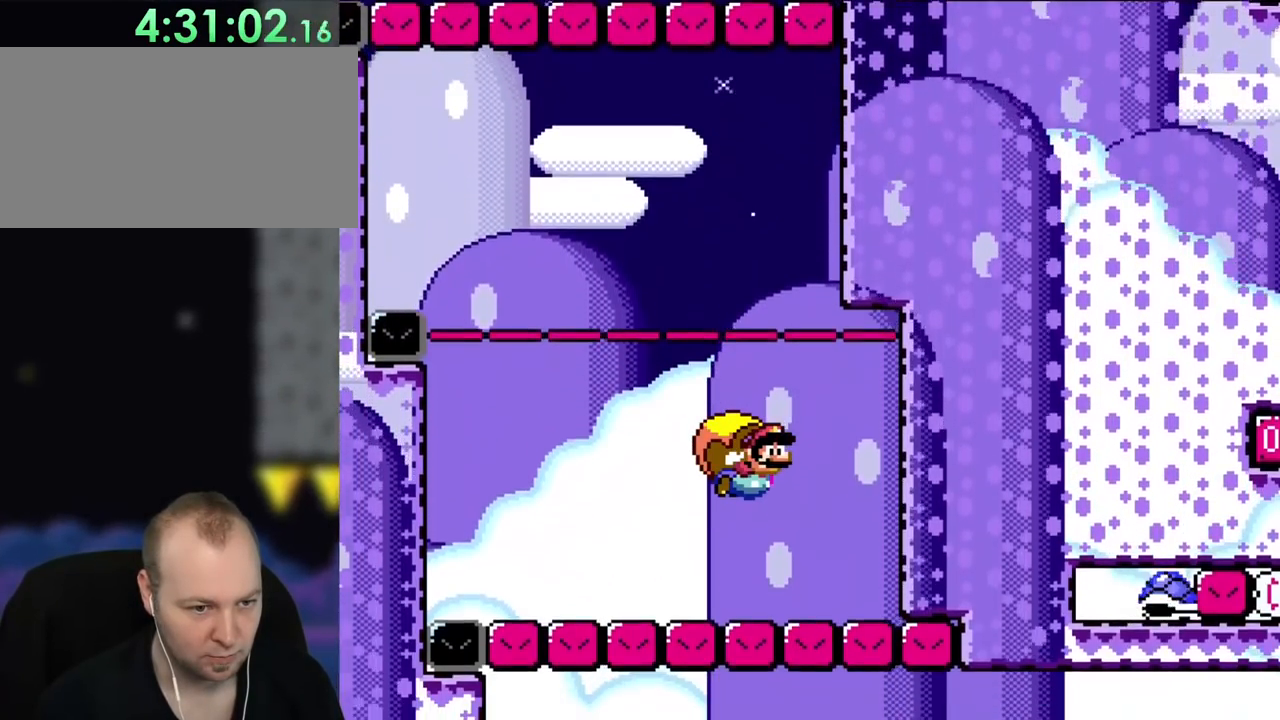
{"buttons": ["B", "Y", "DPAD_LEFT"], "events": []}
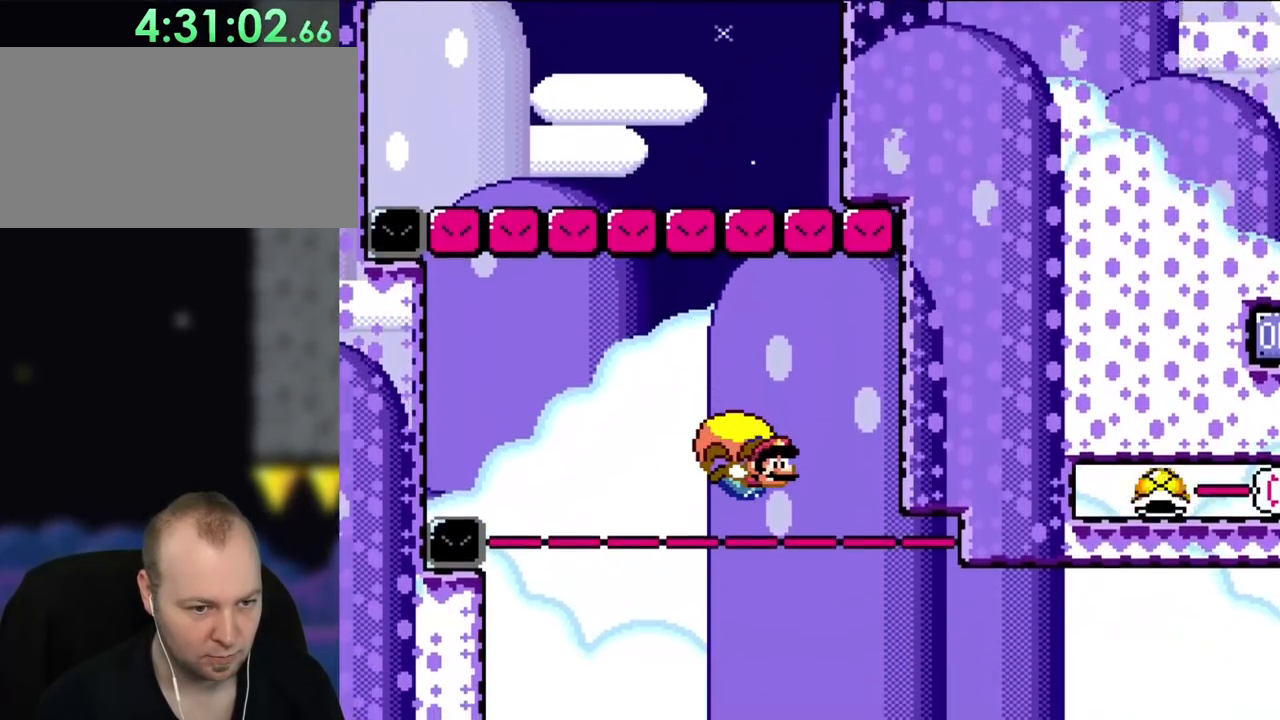
{"buttons": ["B", "Y", "DPAD_LEFT"], "events": [[67, "DPAD_LEFT", "up"], [300, "DPAD_LEFT", "down"]]}
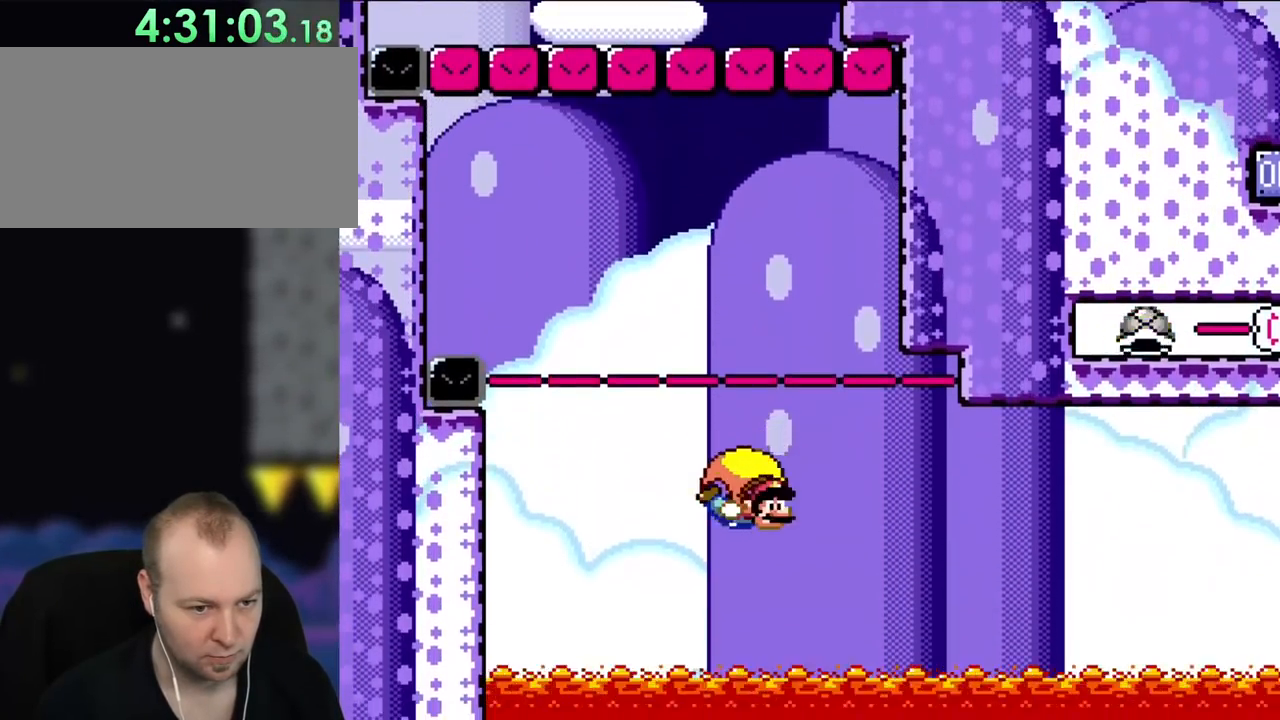
{"buttons": ["B", "Y", "DPAD_LEFT"], "events": [[33, "DPAD_UP", "down"], [100, "DPAD_LEFT", "up"], [100, "DPAD_RIGHT", "down"], [100, "DPAD_UP", "up"], [233, "DPAD_UP", "down"], [283, "DPAD_RIGHT", "up"], [283, "DPAD_UP", "up"], [317, "DPAD_LEFT", "down"]]}
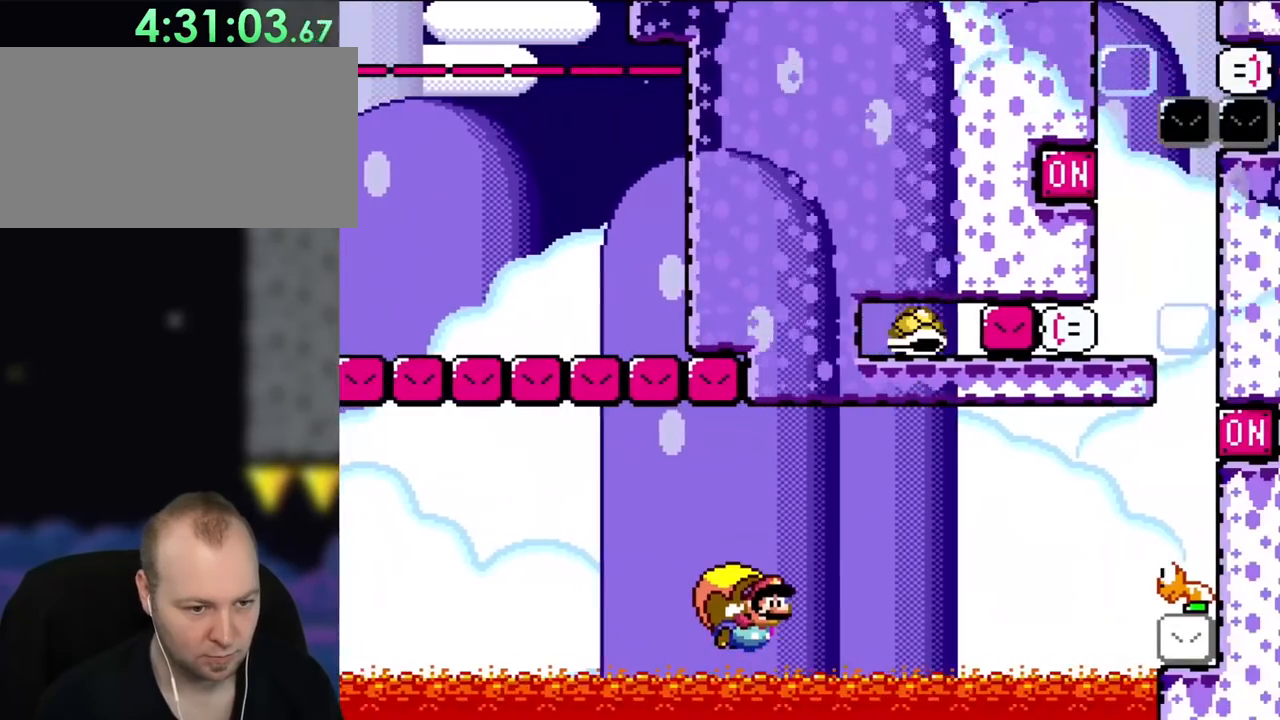
{"buttons": ["B", "Y", "DPAD_LEFT"], "events": [[167, "B", "up"], [233, "B", "down"], [400, "B", "up"], [433, "B", "down"]]}
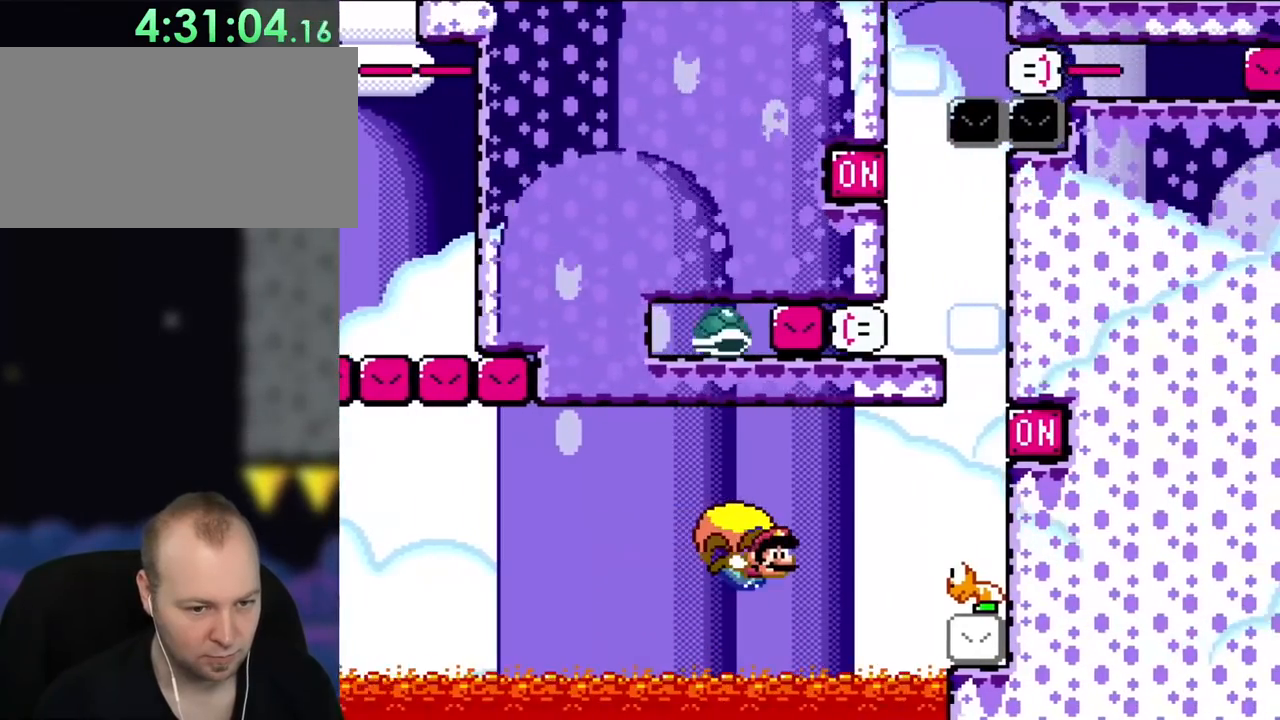
{"buttons": ["B", "Y", "DPAD_LEFT"], "events": [[100, "B", "up"], [133, "DPAD_LEFT", "up"], [317, "DPAD_LEFT", "down"], [333, "B", "down"]]}
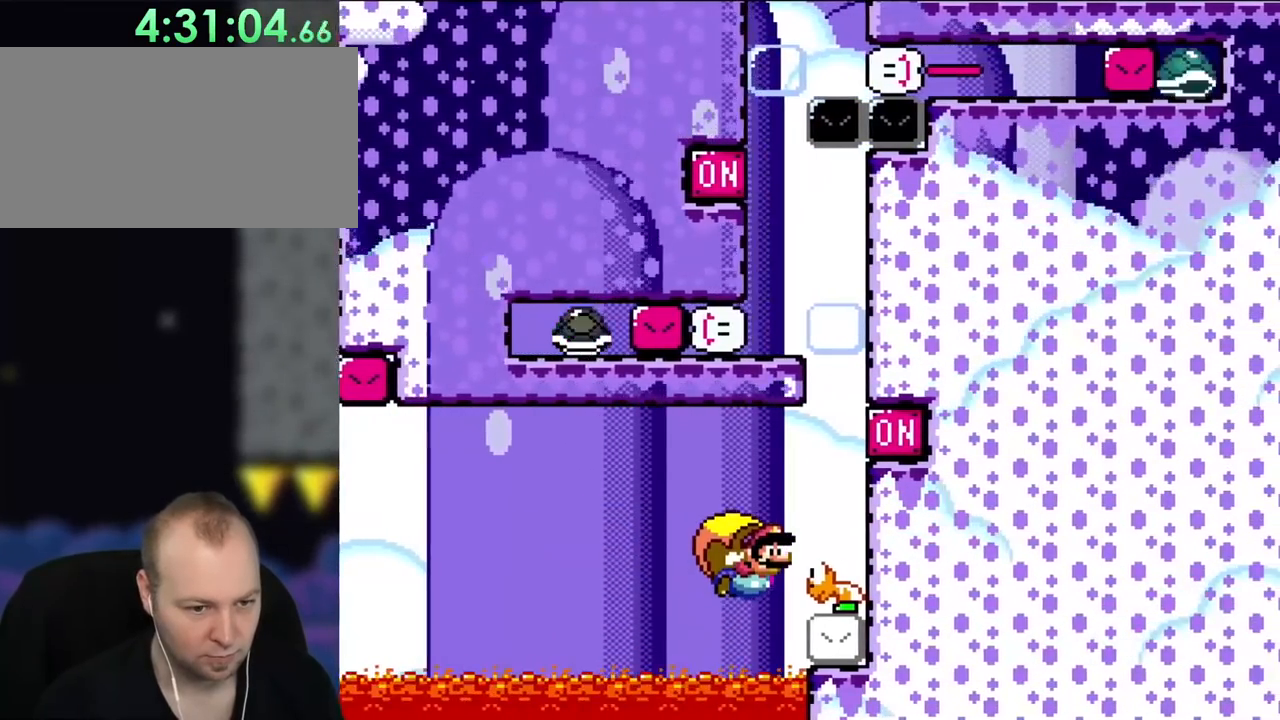
{"buttons": ["B", "Y"], "events": [[433, "DPAD_LEFT", "up"]]}
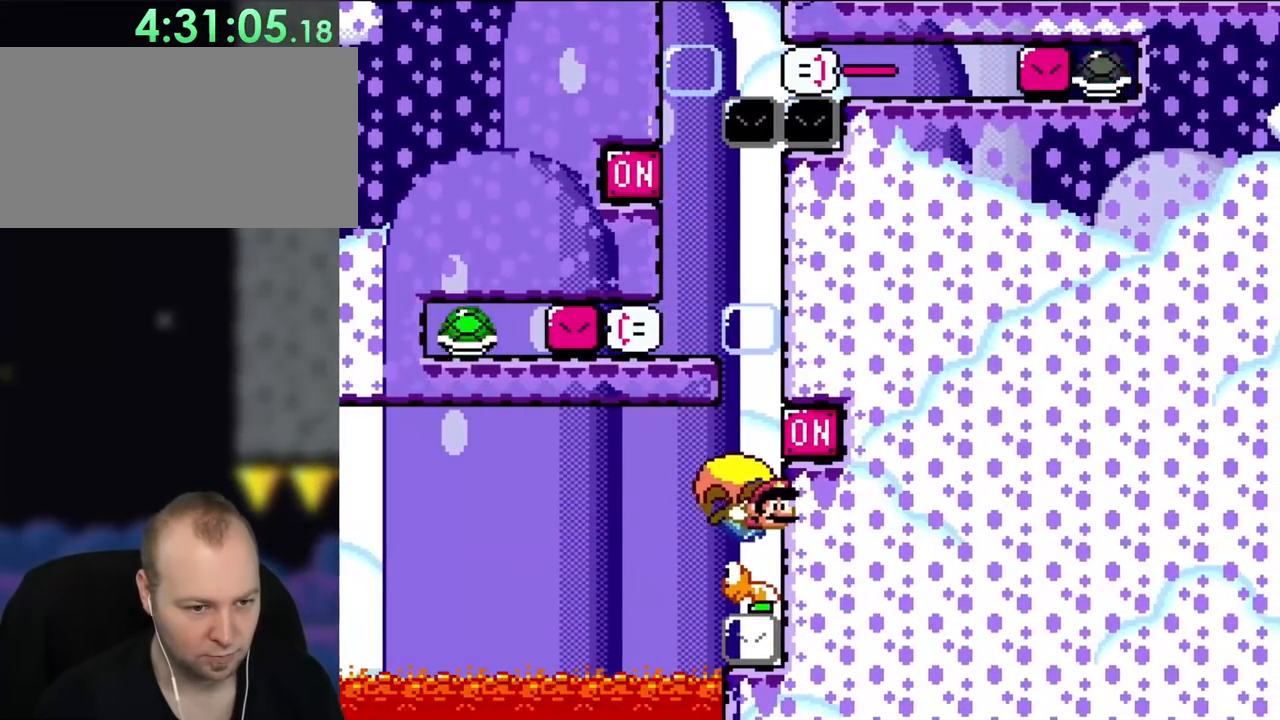
{"buttons": ["B", "X", "Y", "DPAD_LEFT"], "events": [[333, "DPAD_LEFT", "down"], [433, "X", "down"]]}
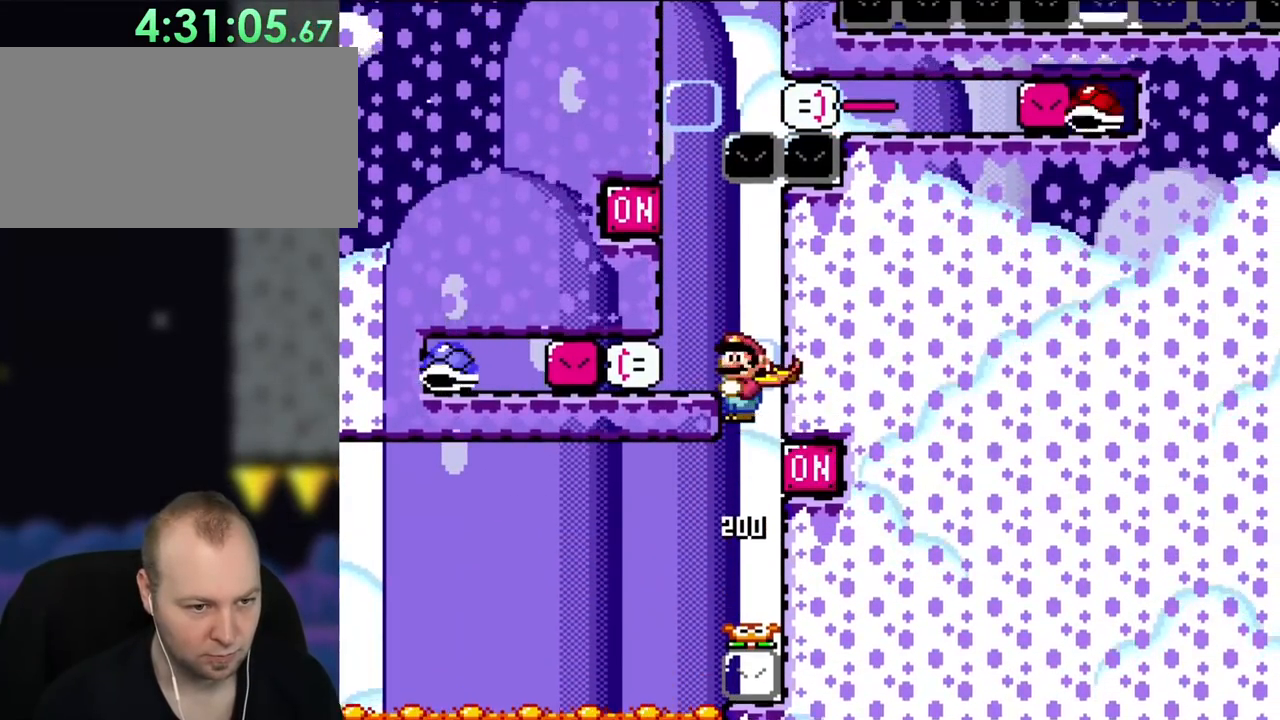
{"buttons": ["B", "Y", "DPAD_LEFT"], "events": [[50, "X", "up"]]}
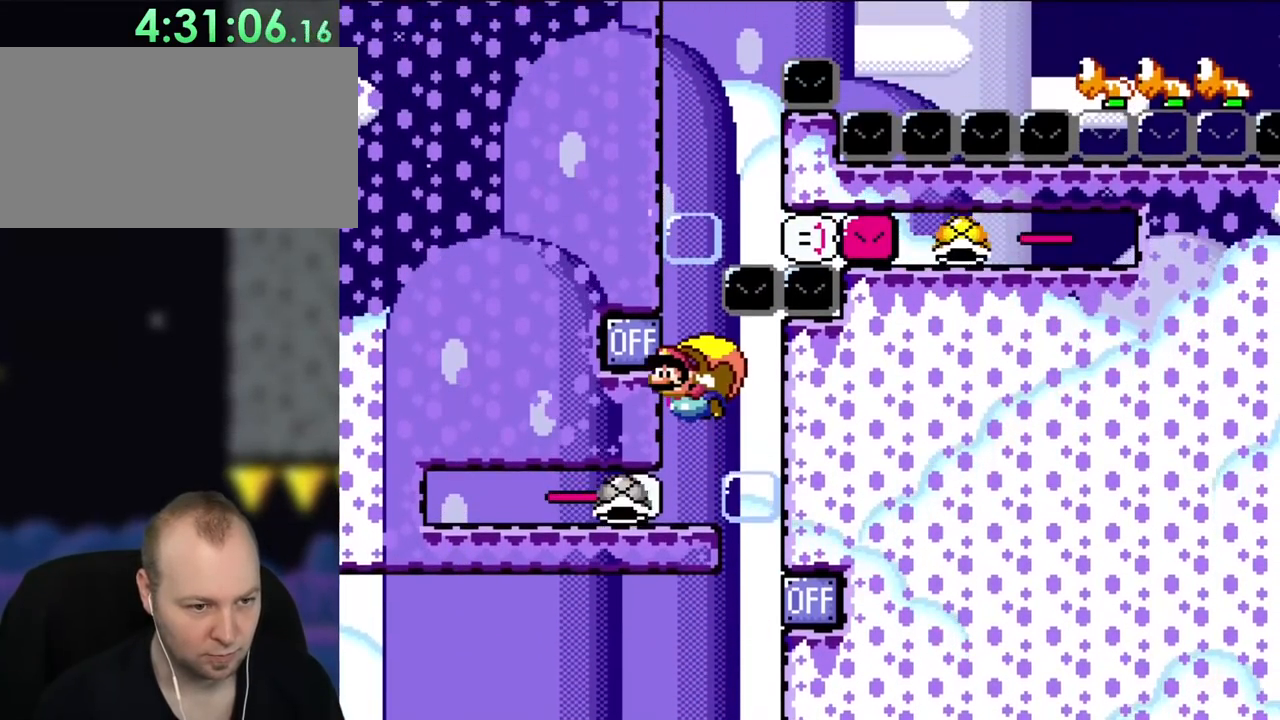
{"buttons": ["B", "Y", "DPAD_LEFT"], "events": []}
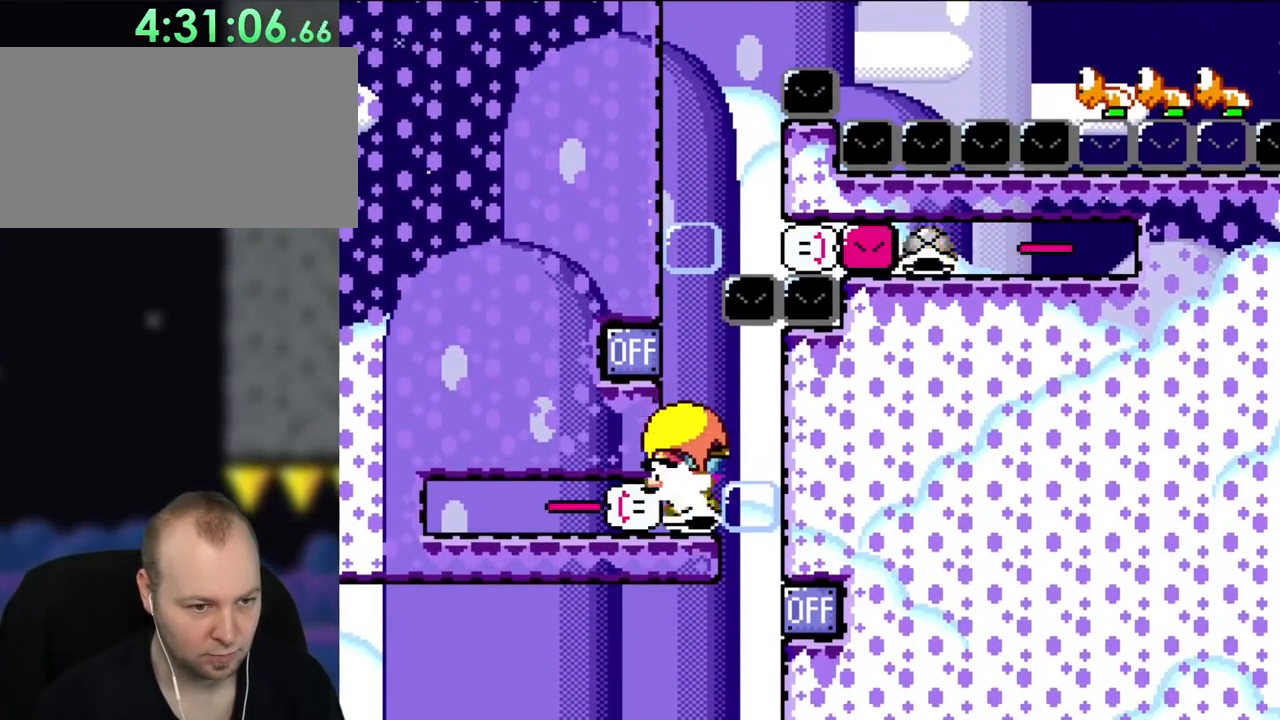
{"buttons": ["B", "Y", "DPAD_LEFT"], "events": [[267, "X", "down"], [367, "X", "up"]]}
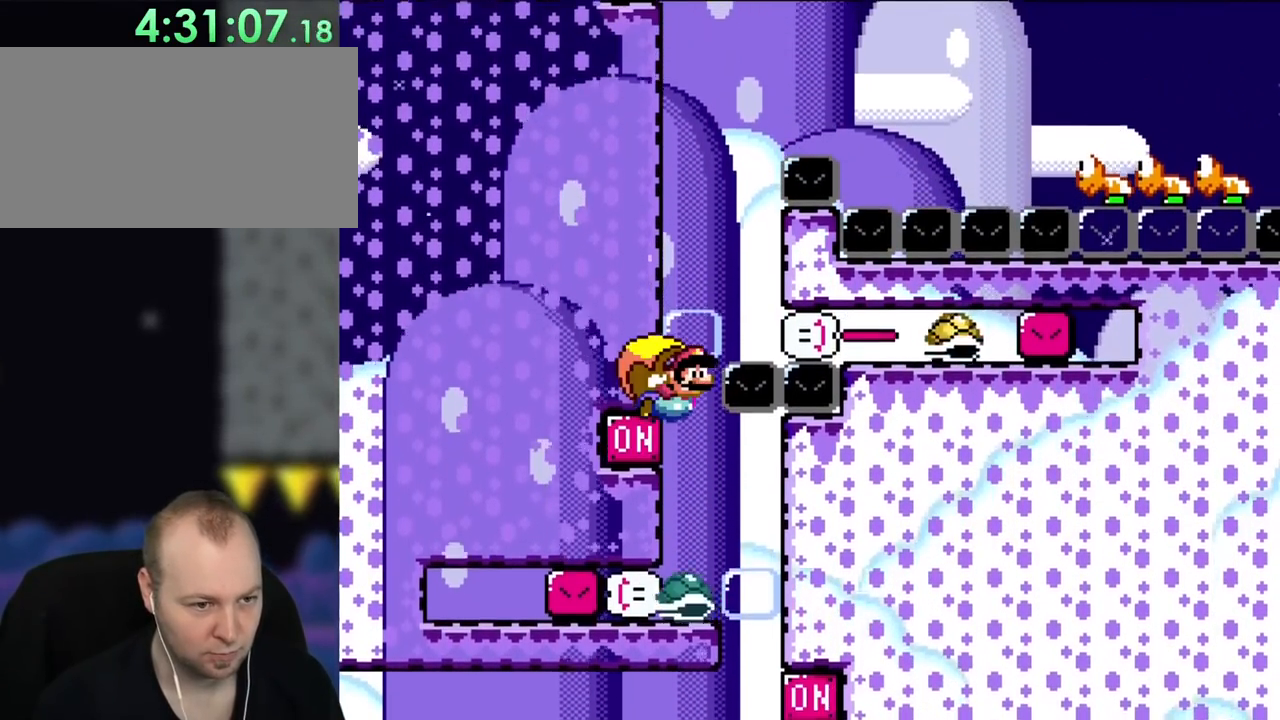
{"buttons": ["B", "Y"], "events": [[33, "DPAD_LEFT", "up"]]}
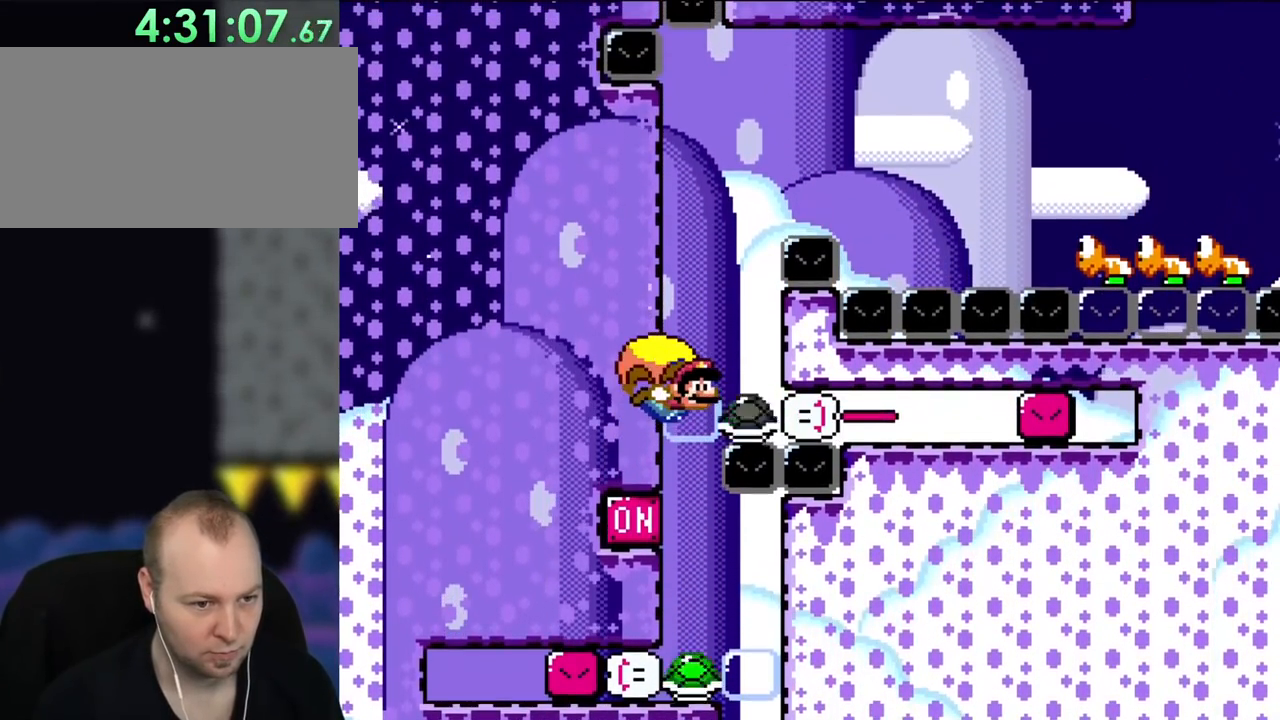
{"buttons": ["B", "Y"], "events": []}
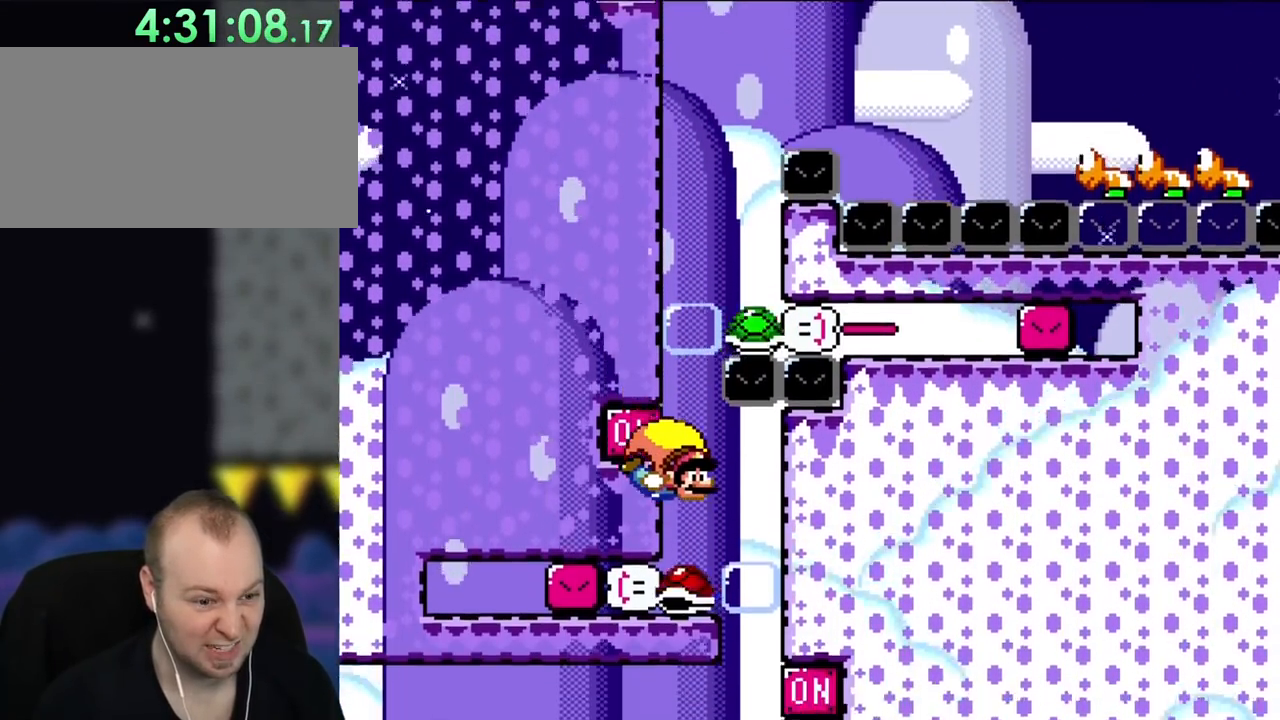
{"buttons": ["B", "Y", "DPAD_LEFT"], "events": [[200, "DPAD_LEFT", "down"]]}
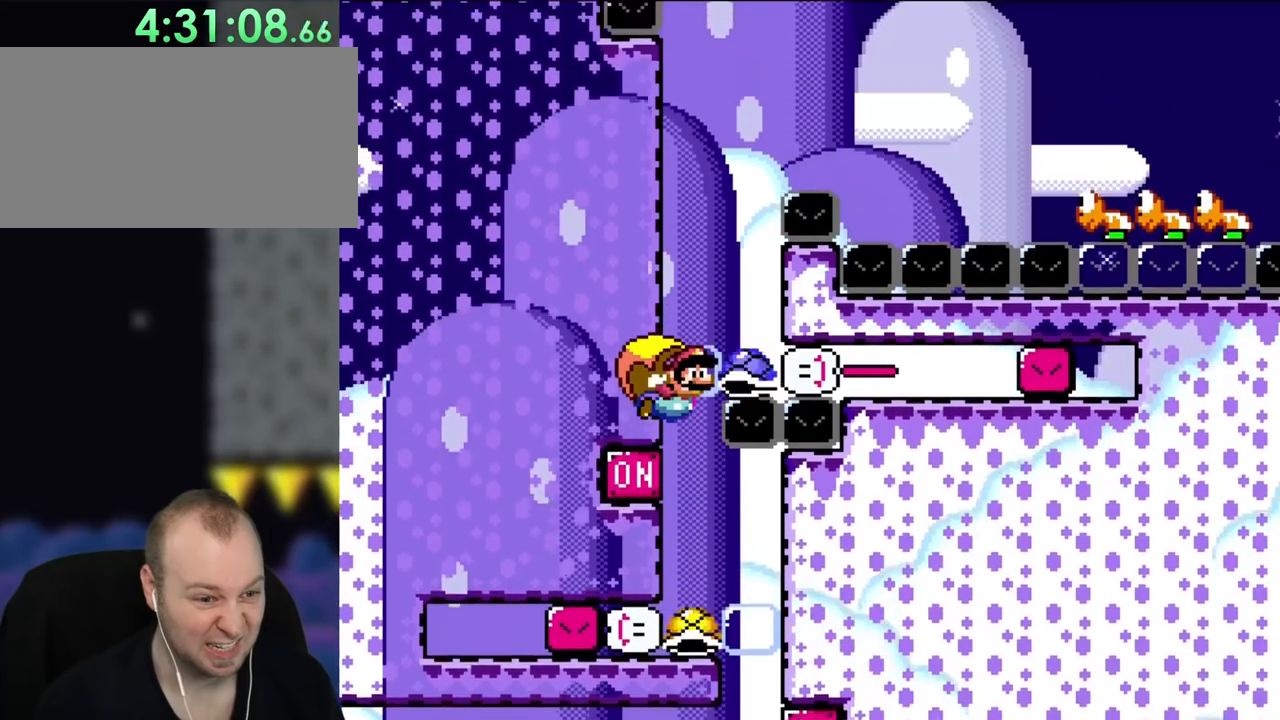
{"buttons": ["B", "Y", "DPAD_LEFT"], "events": []}
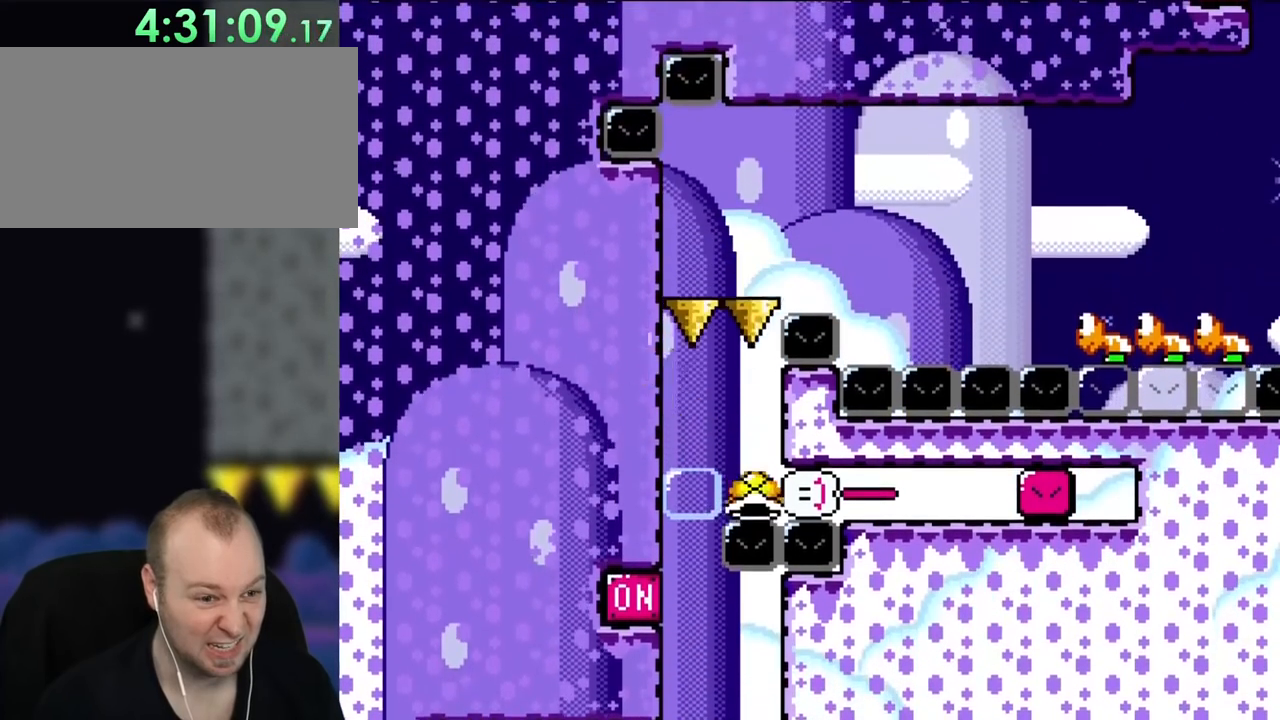
{"buttons": ["B", "Y"], "events": [[267, "DPAD_LEFT", "up"]]}
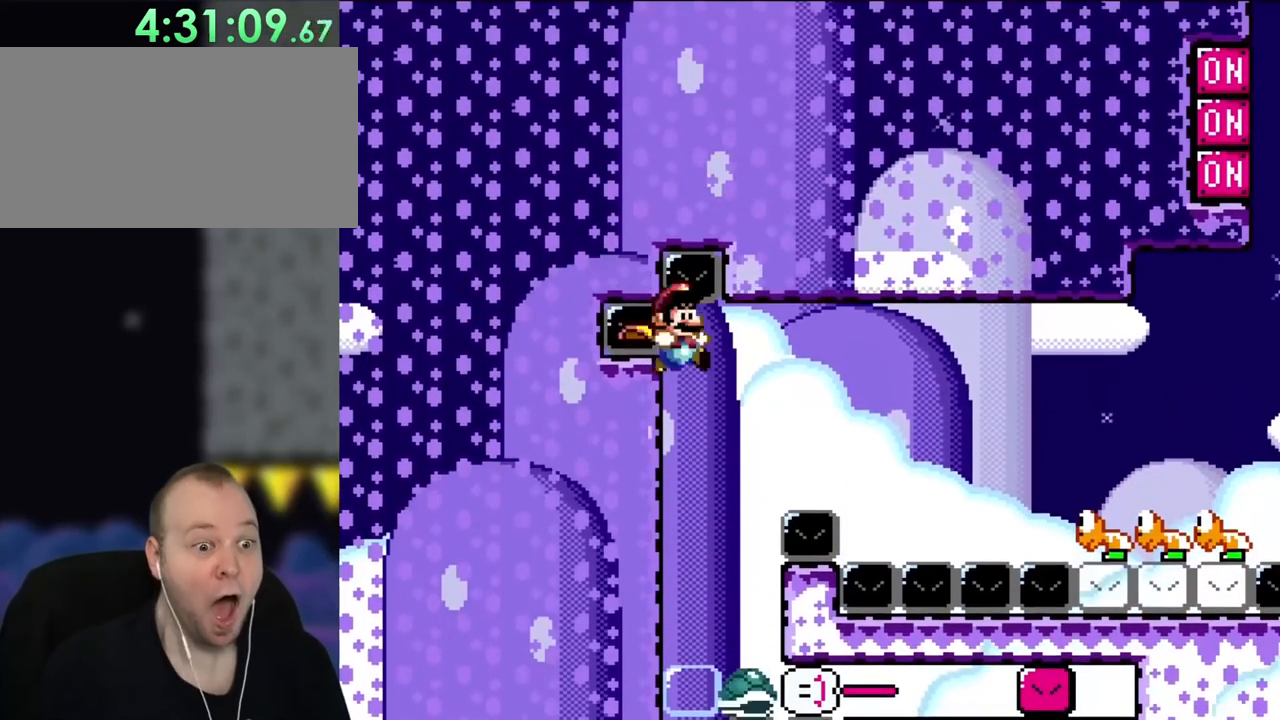
{"buttons": ["B", "Y"], "events": [[100, "DPAD_RIGHT", "down"], [267, "DPAD_RIGHT", "up"]]}
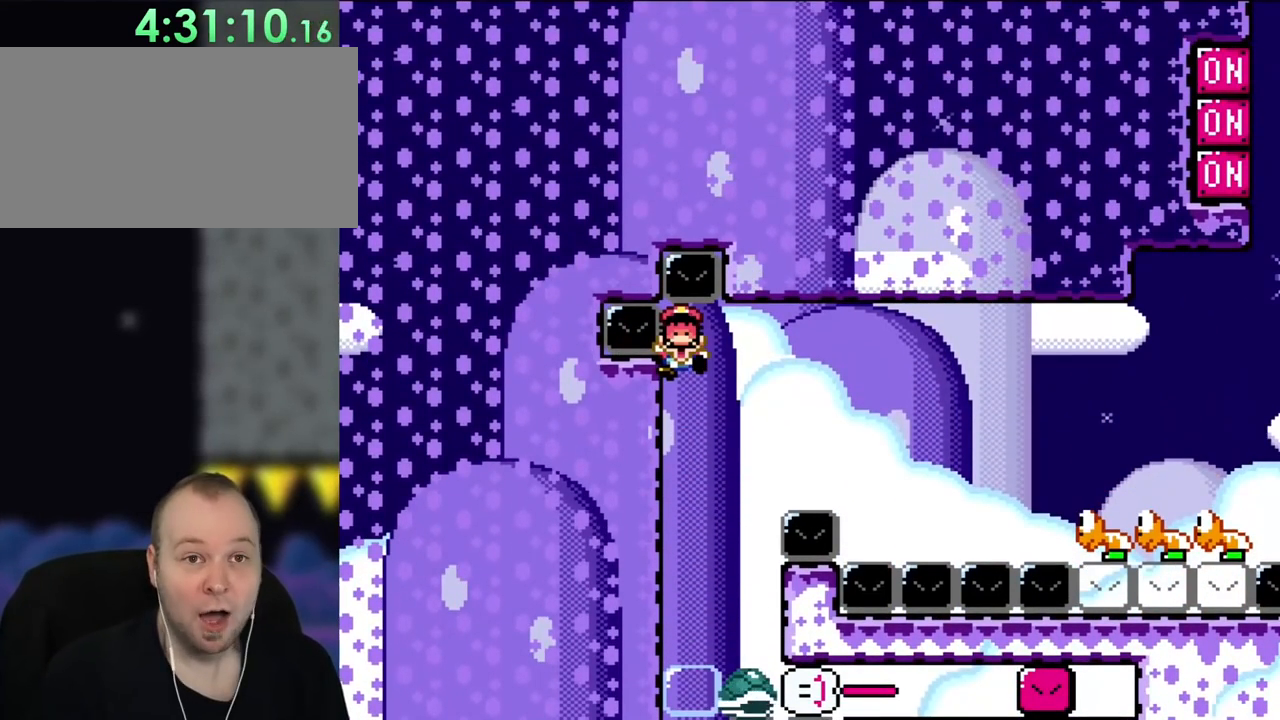
{"buttons": [], "events": [[283, "Y", "up"], [300, "B", "up"]]}